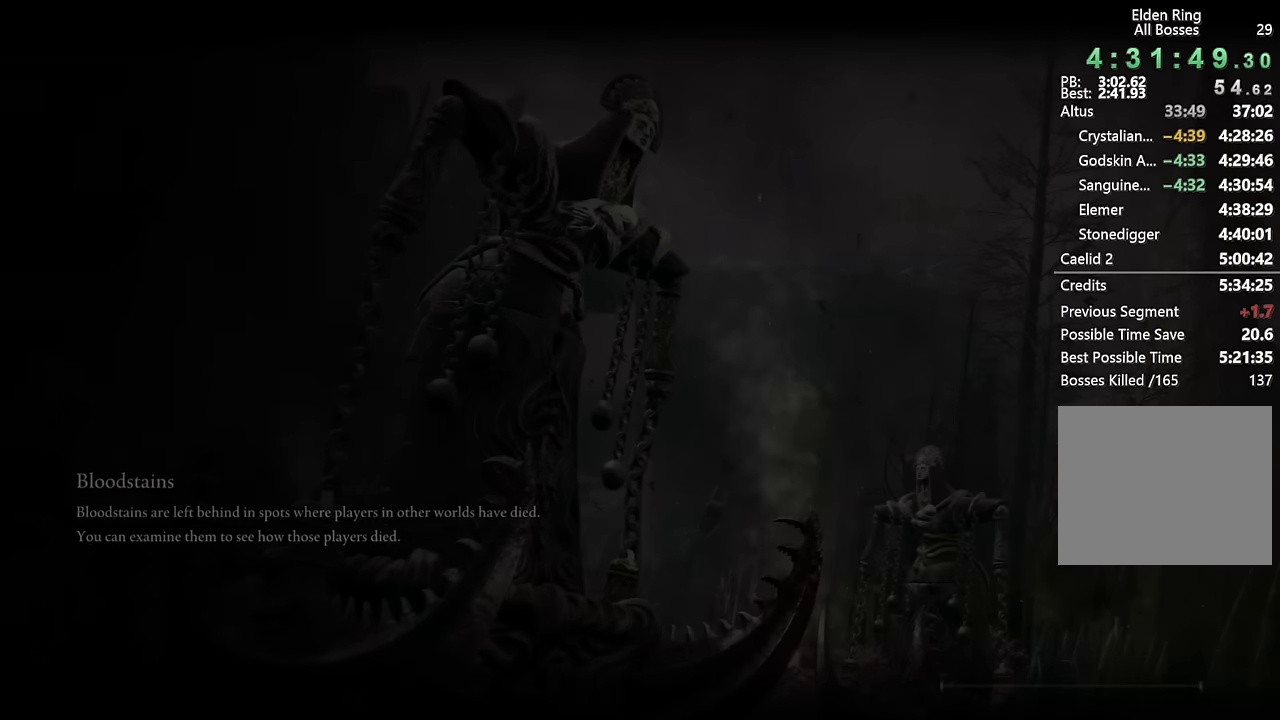
Gameplay with a controller (PlayStation layout); each line is a JSON object with the inputs held at the frame after it. "events" lists button and stick changes between this image and that frame as [ms after this image, input, new state], when the widget could be followed in between.
{"buttons": [], "left_stick": "center", "right_stick": "center", "events": [[250, "CROSS", "down"], [350, "CROSS", "up"], [417, "CROSS", "down"], [500, "CROSS", "up"]]}
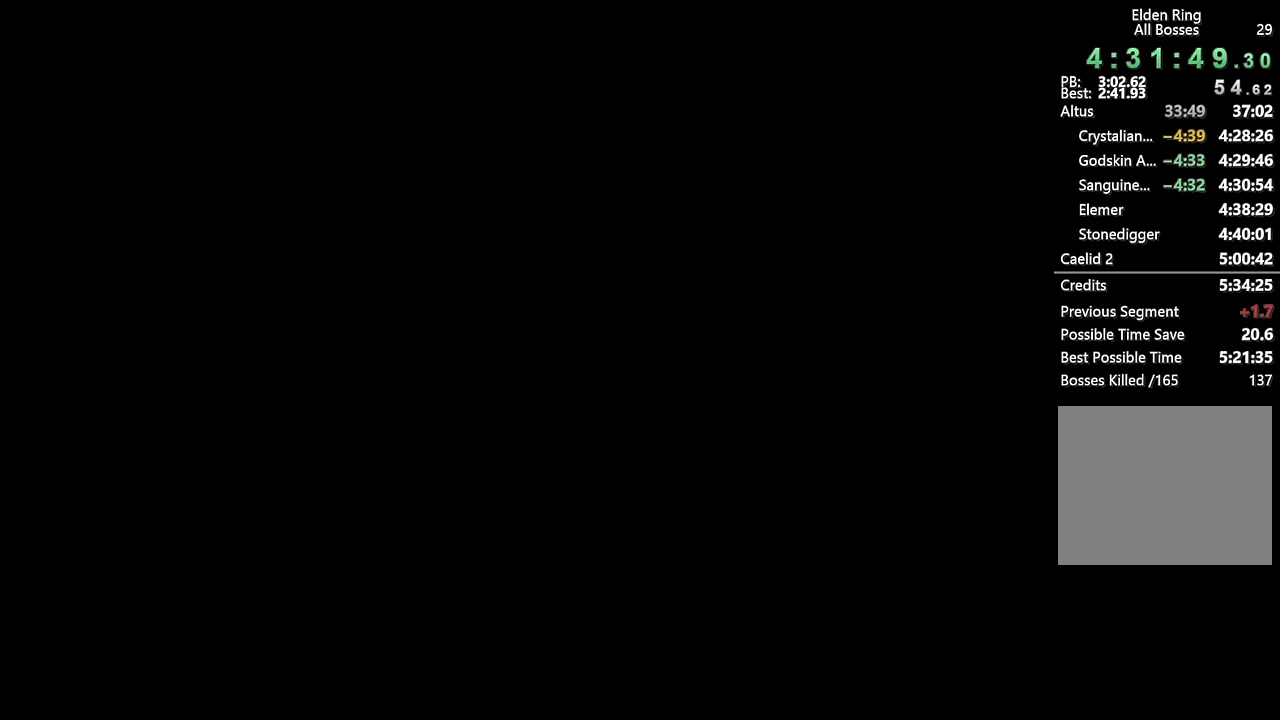
{"buttons": [], "left_stick": "center", "right_stick": "center", "events": [[100, "CROSS", "down"], [184, "CROSS", "up"], [267, "CROSS", "down"], [350, "CROSS", "up"], [434, "CROSS", "down"], [500, "CROSS", "up"]]}
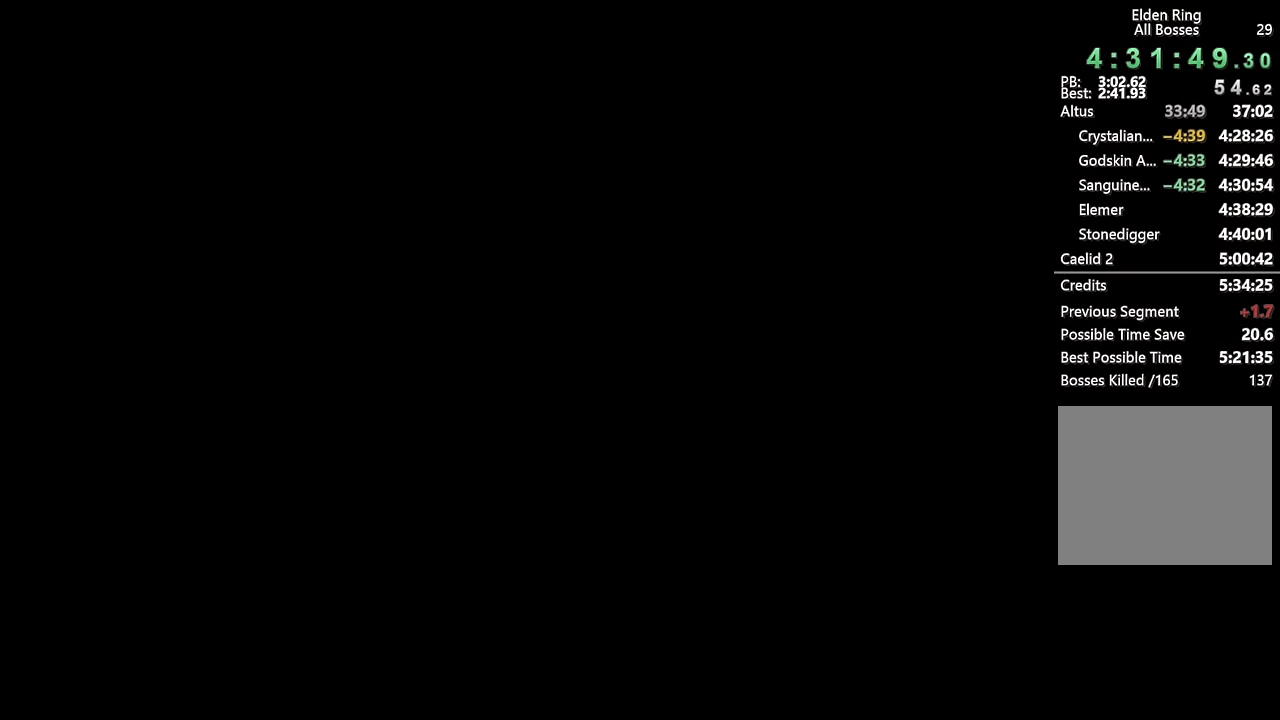
{"buttons": [], "left_stick": "center", "right_stick": "center", "events": [[84, "CROSS", "down"], [167, "CROSS", "up"], [234, "CROSS", "down"], [317, "CROSS", "up"], [384, "CROSS", "down"], [467, "CROSS", "up"]]}
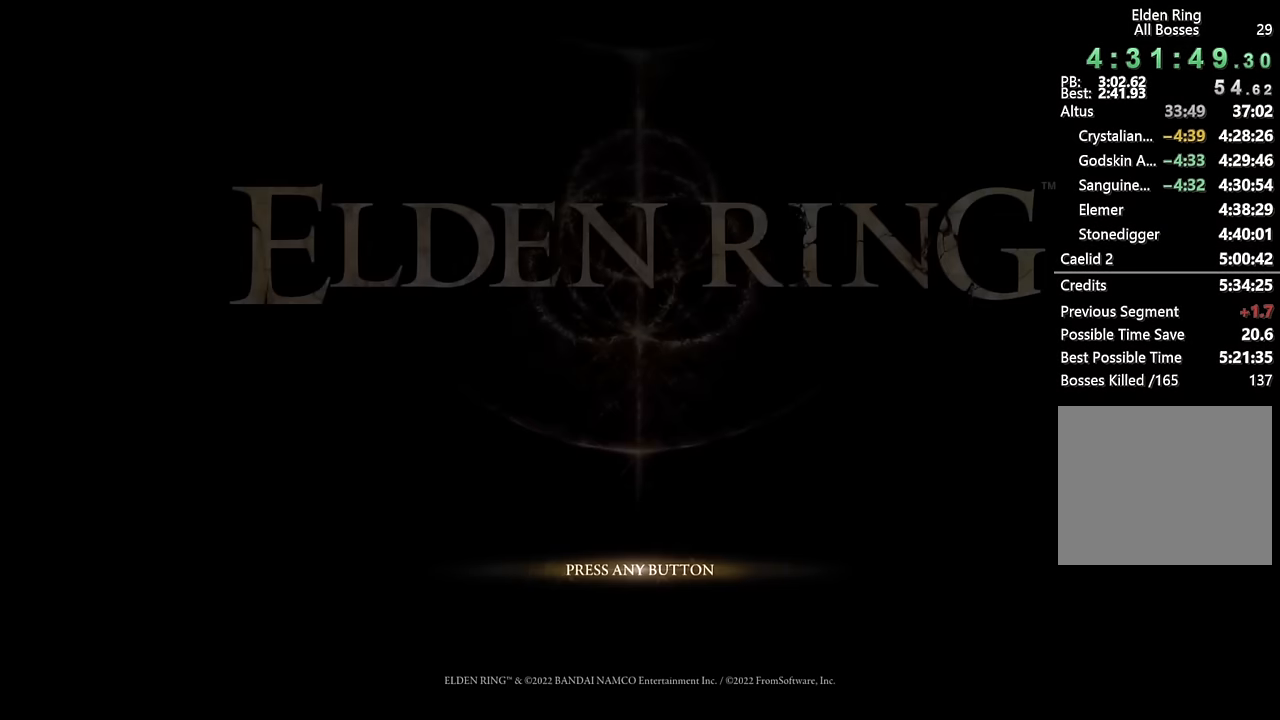
{"buttons": [], "left_stick": "center", "right_stick": "center", "events": [[67, "CROSS", "down"], [134, "CROSS", "up"], [234, "CROSS", "down"], [300, "CROSS", "up"], [384, "CROSS", "down"], [467, "CROSS", "up"]]}
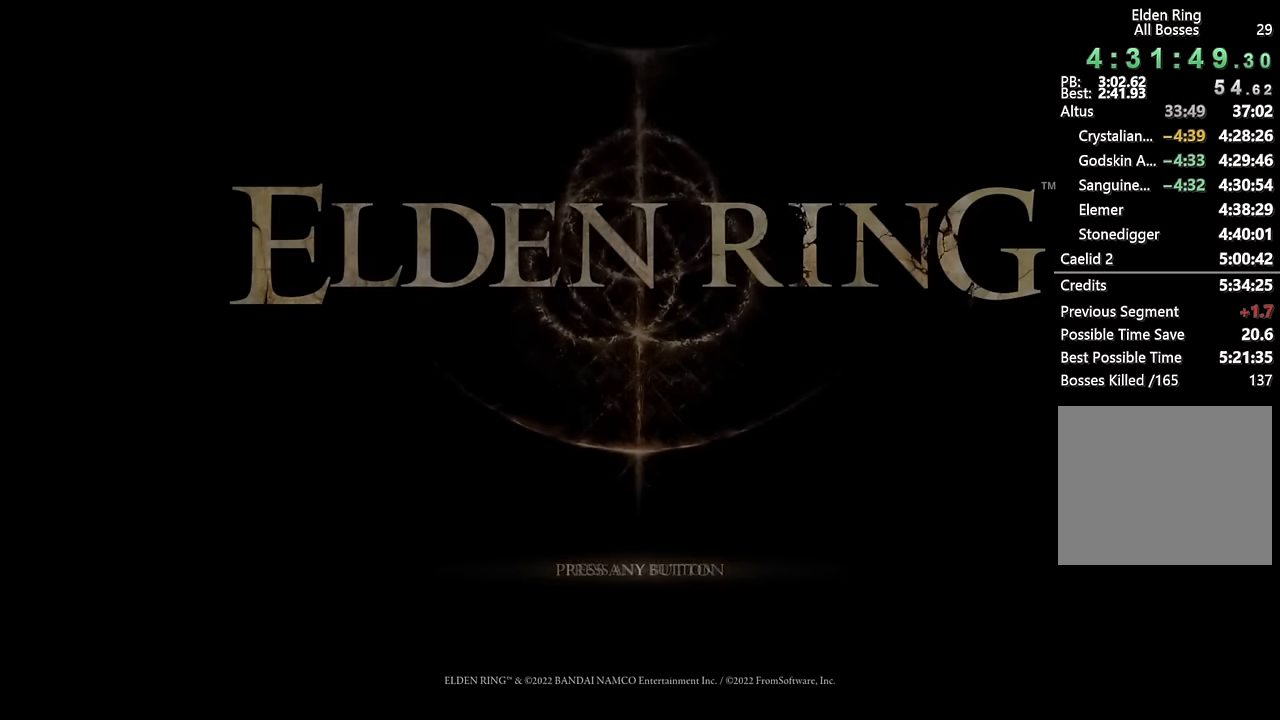
{"buttons": ["CROSS"], "left_stick": "center", "right_stick": "center", "events": [[34, "CROSS", "down"], [117, "CROSS", "up"], [184, "CROSS", "down"], [267, "CROSS", "up"], [350, "CROSS", "down"], [400, "CROSS", "up"], [484, "CROSS", "down"]]}
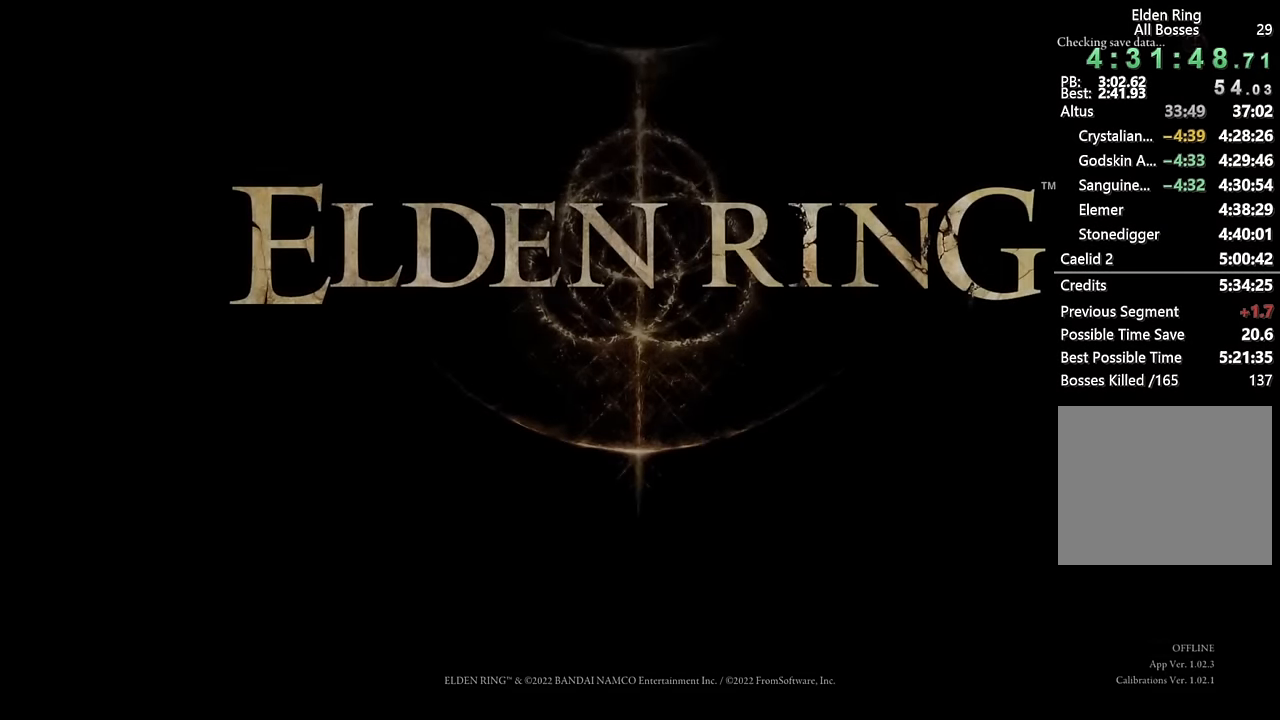
{"buttons": [], "left_stick": "center", "right_stick": "center", "events": [[50, "CROSS", "up"], [117, "CROSS", "down"], [167, "CROSS", "up"]]}
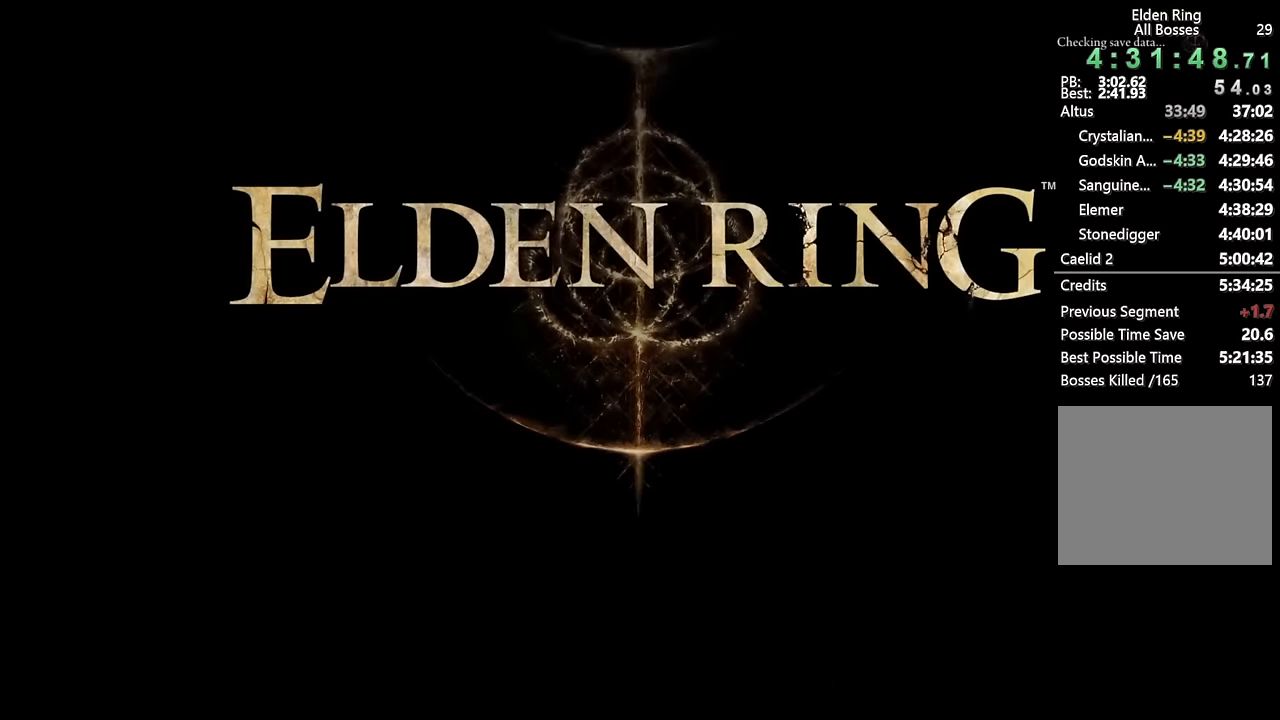
{"buttons": [], "left_stick": "center", "right_stick": "center", "events": []}
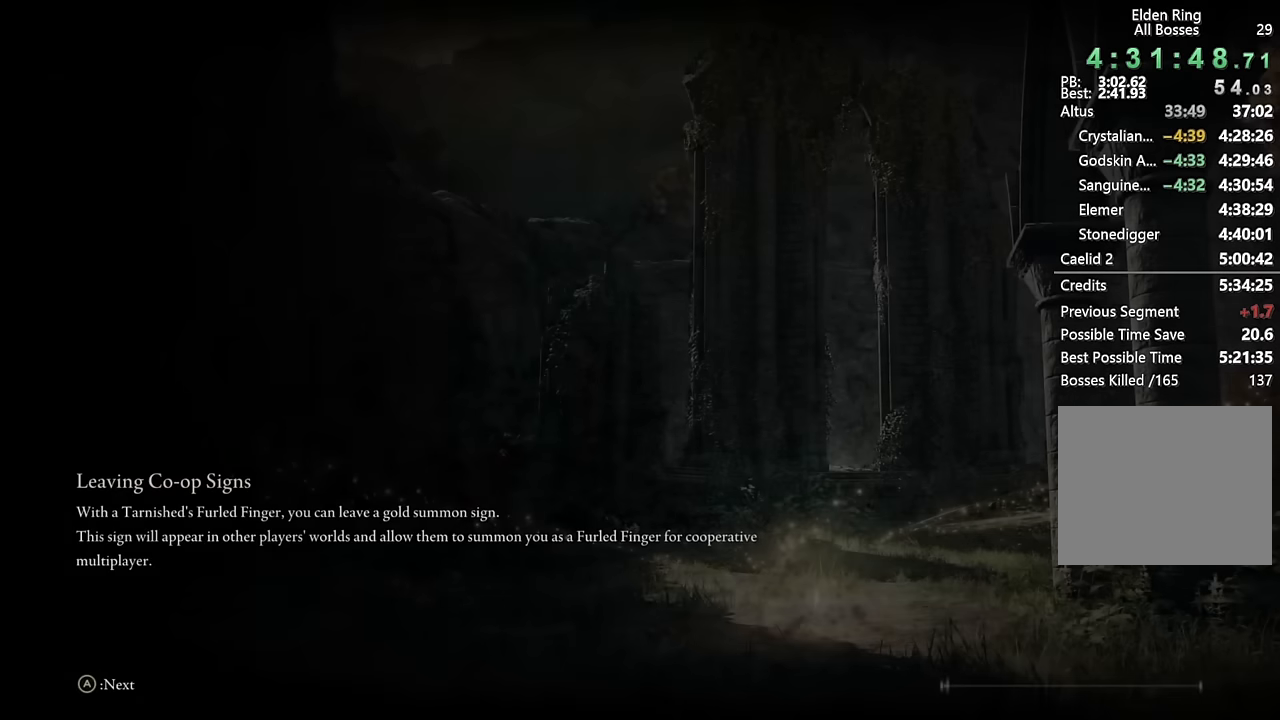
{"buttons": [], "left_stick": "center", "right_stick": "center", "events": []}
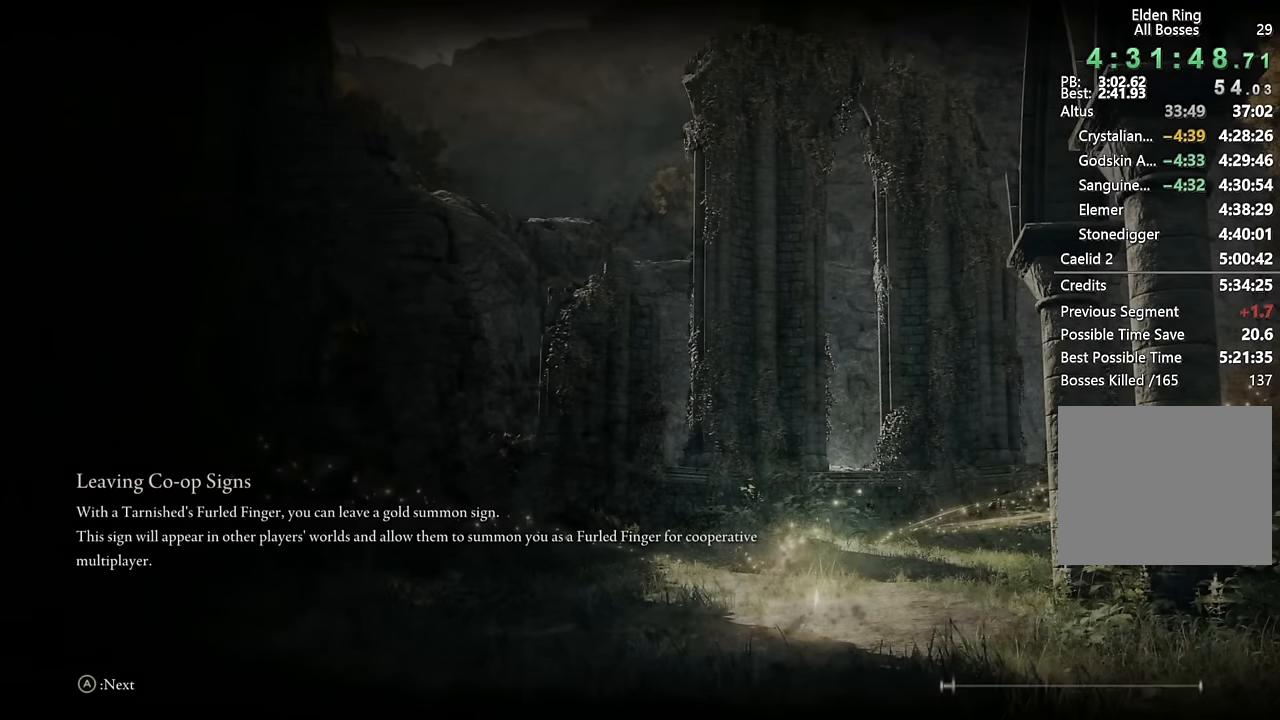
{"buttons": [], "left_stick": "center", "right_stick": "center", "events": []}
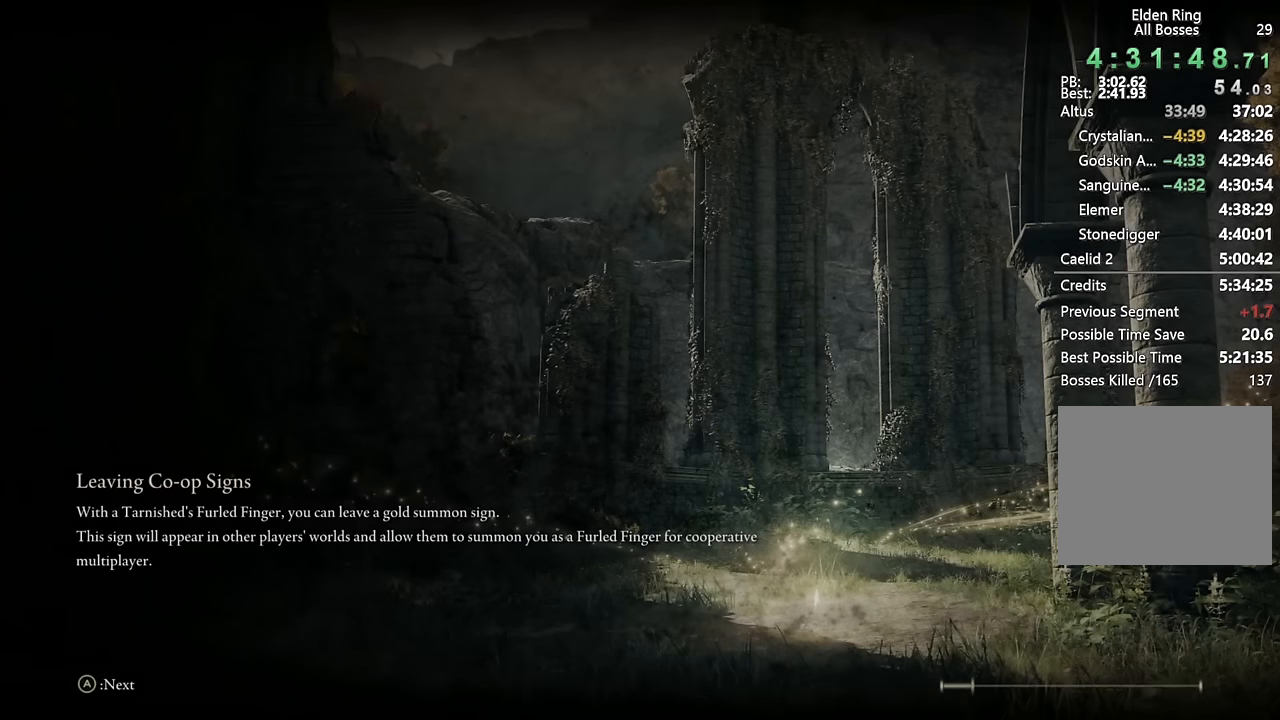
{"buttons": [], "left_stick": "center", "right_stick": "center", "events": []}
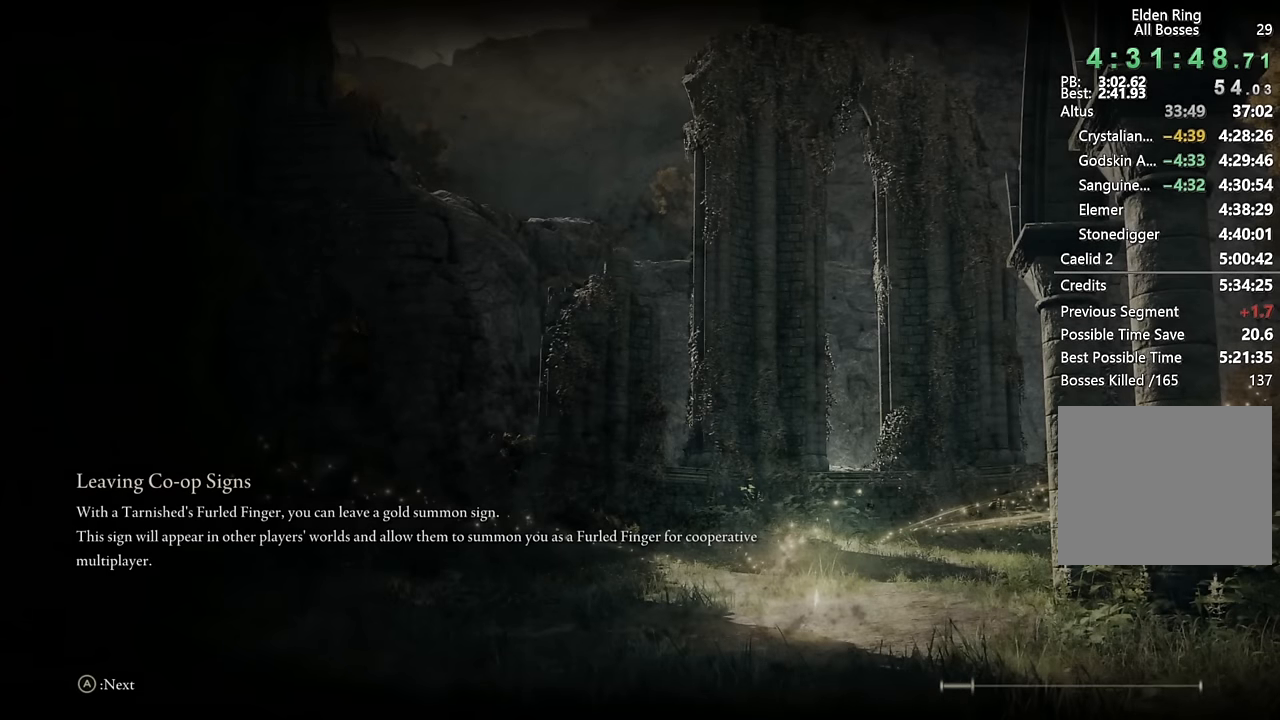
{"buttons": [], "left_stick": "center", "right_stick": "center", "events": []}
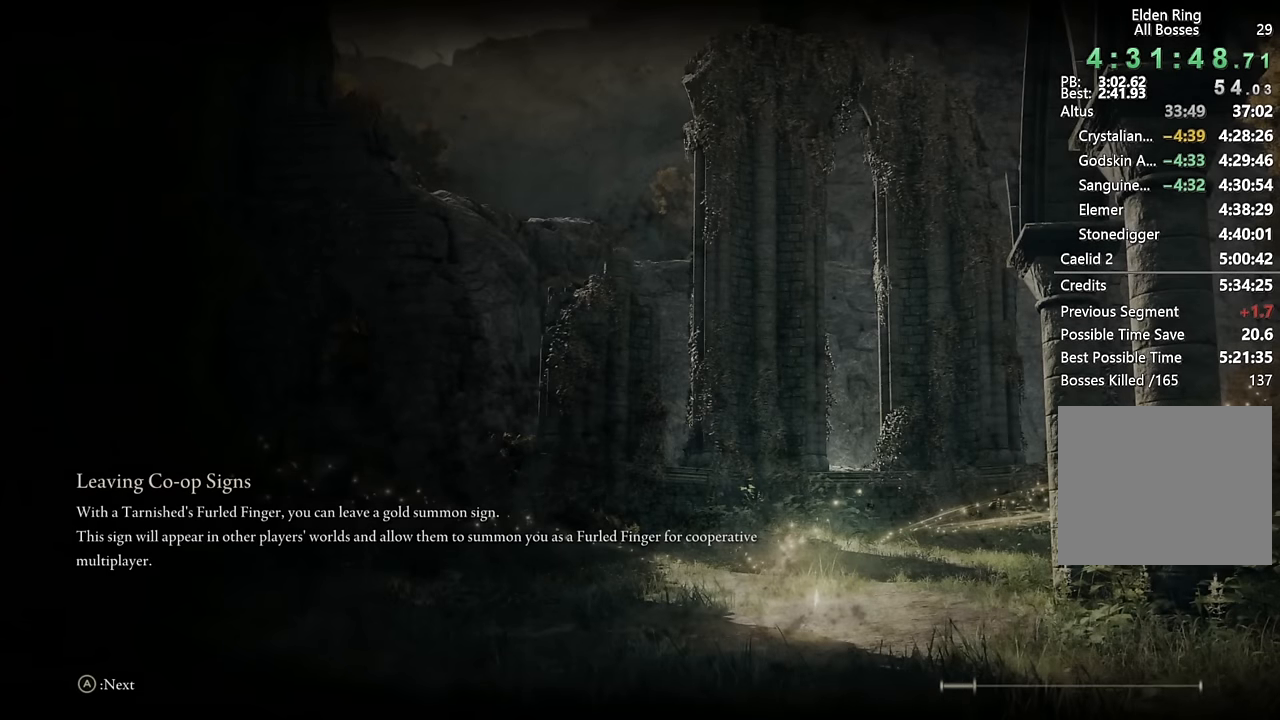
{"buttons": [], "left_stick": "center", "right_stick": "center", "events": []}
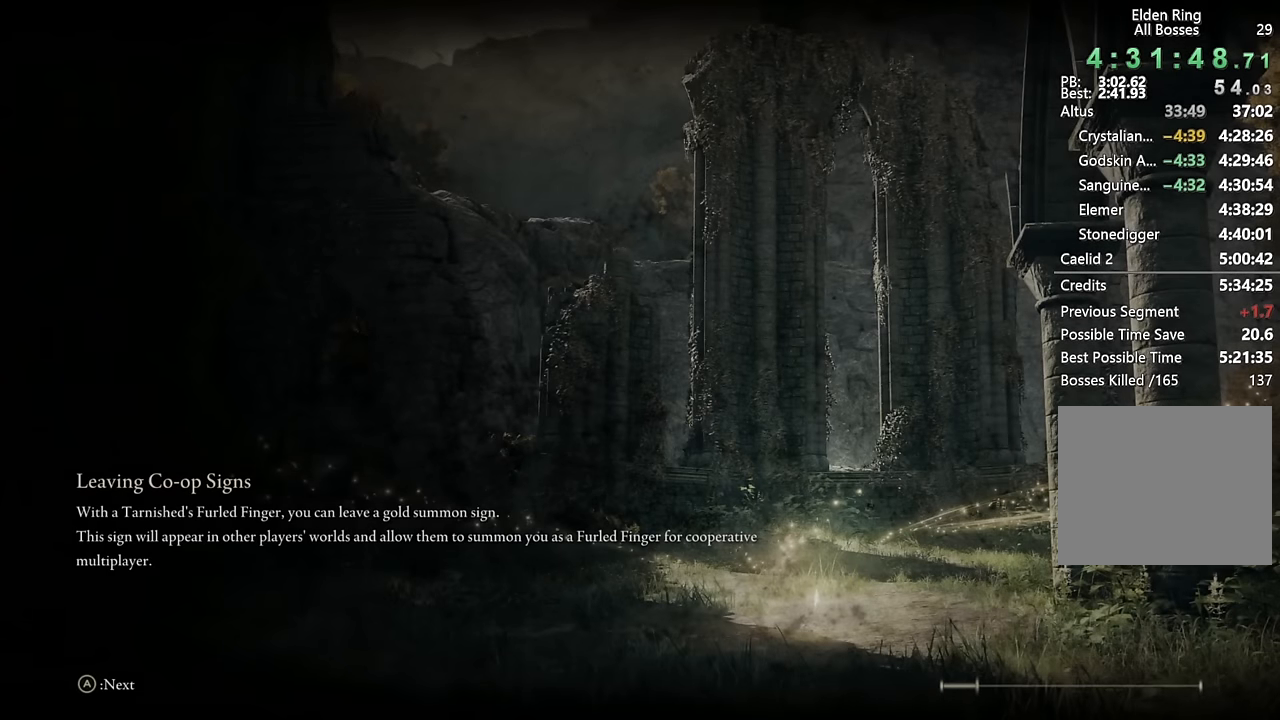
{"buttons": [], "left_stick": "center", "right_stick": "center", "events": []}
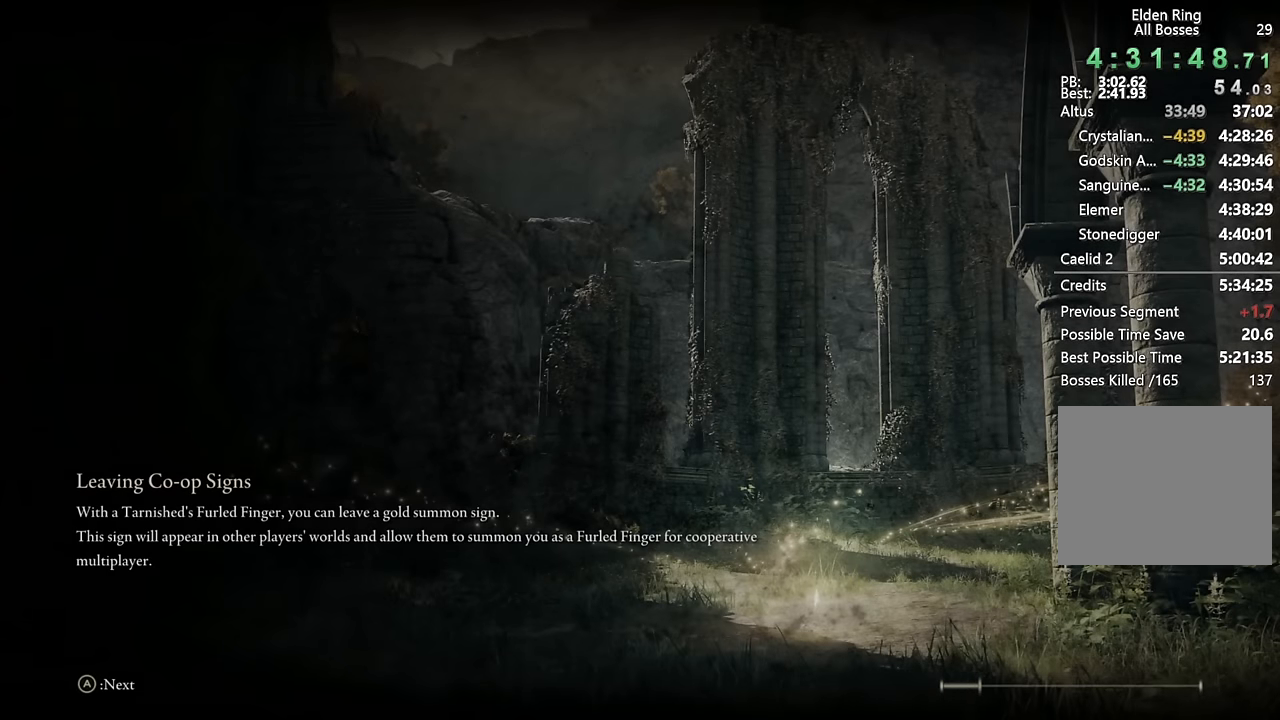
{"buttons": [], "left_stick": "center", "right_stick": "center", "events": []}
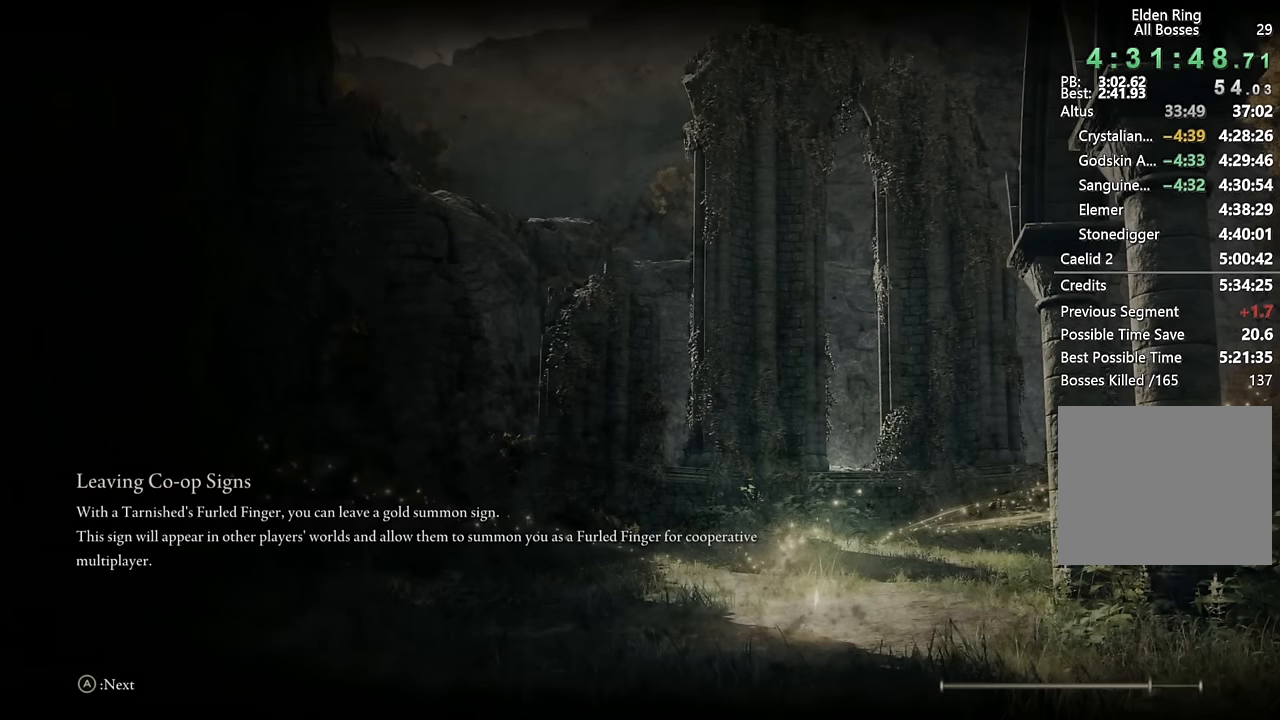
{"buttons": [], "left_stick": "center", "right_stick": "center", "events": []}
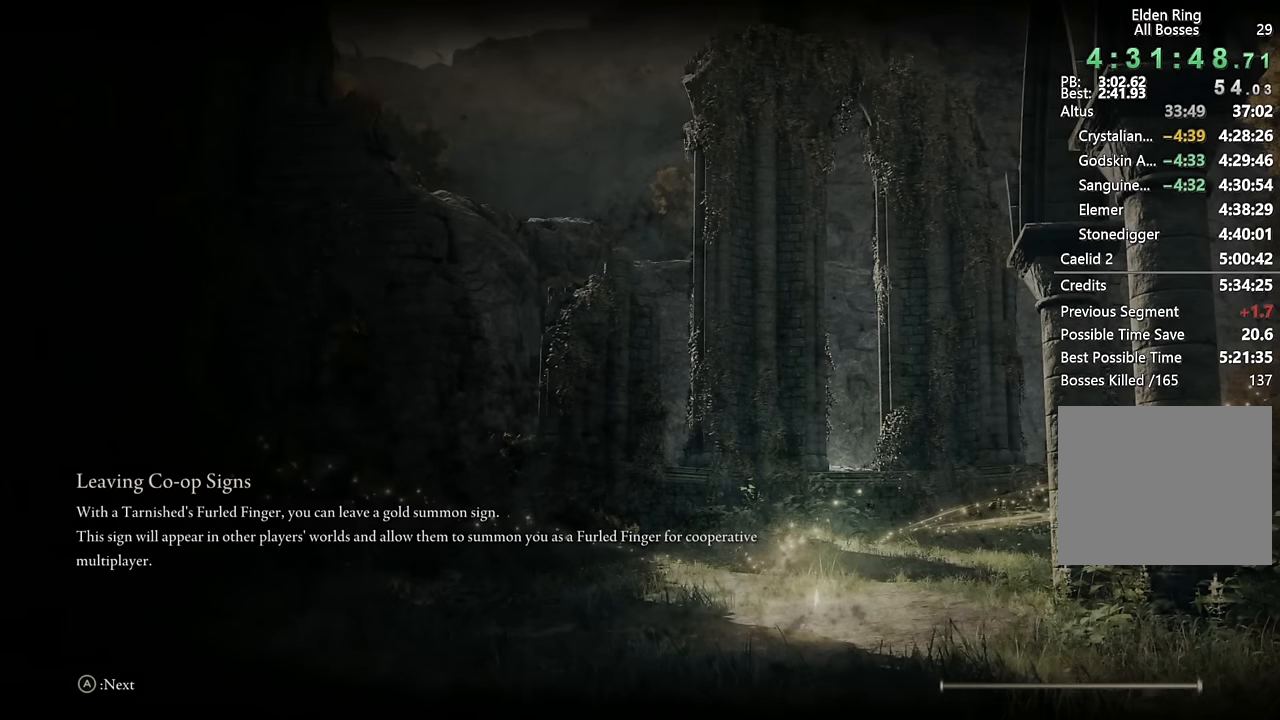
{"buttons": [], "left_stick": "center", "right_stick": "center", "events": []}
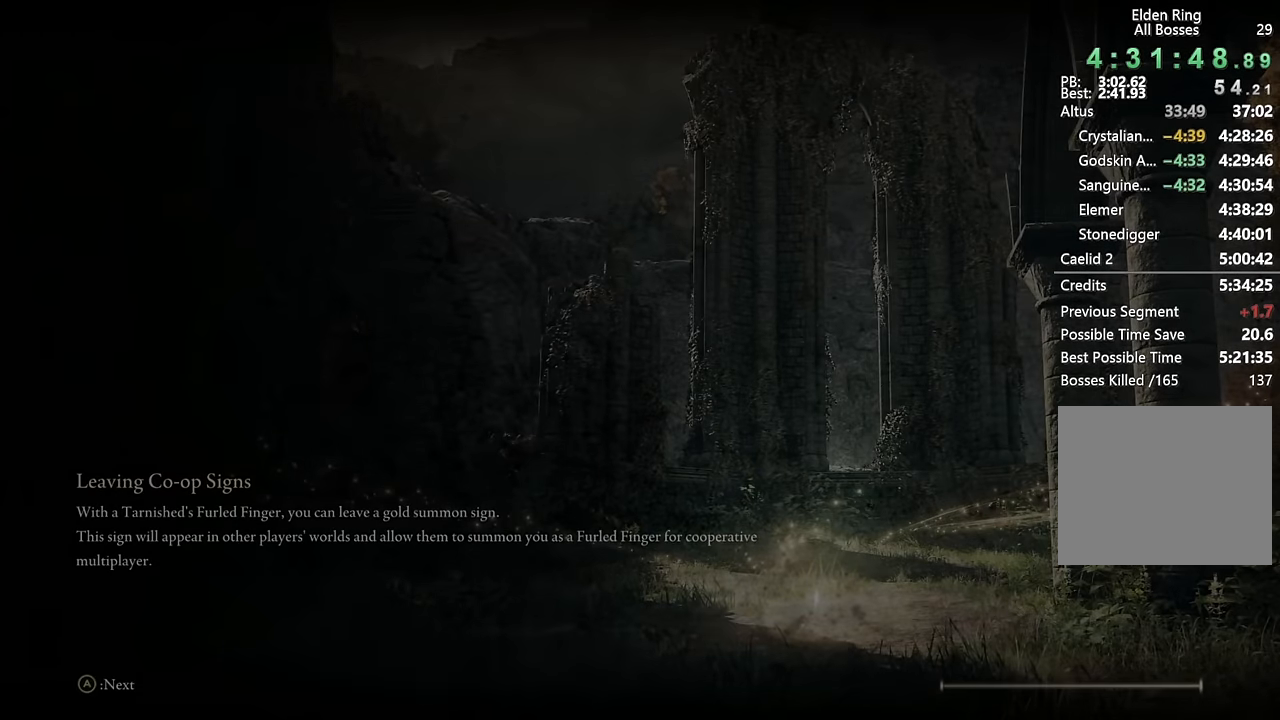
{"buttons": [], "left_stick": "center", "right_stick": "down", "events": [[316, "right_stick", "down"]]}
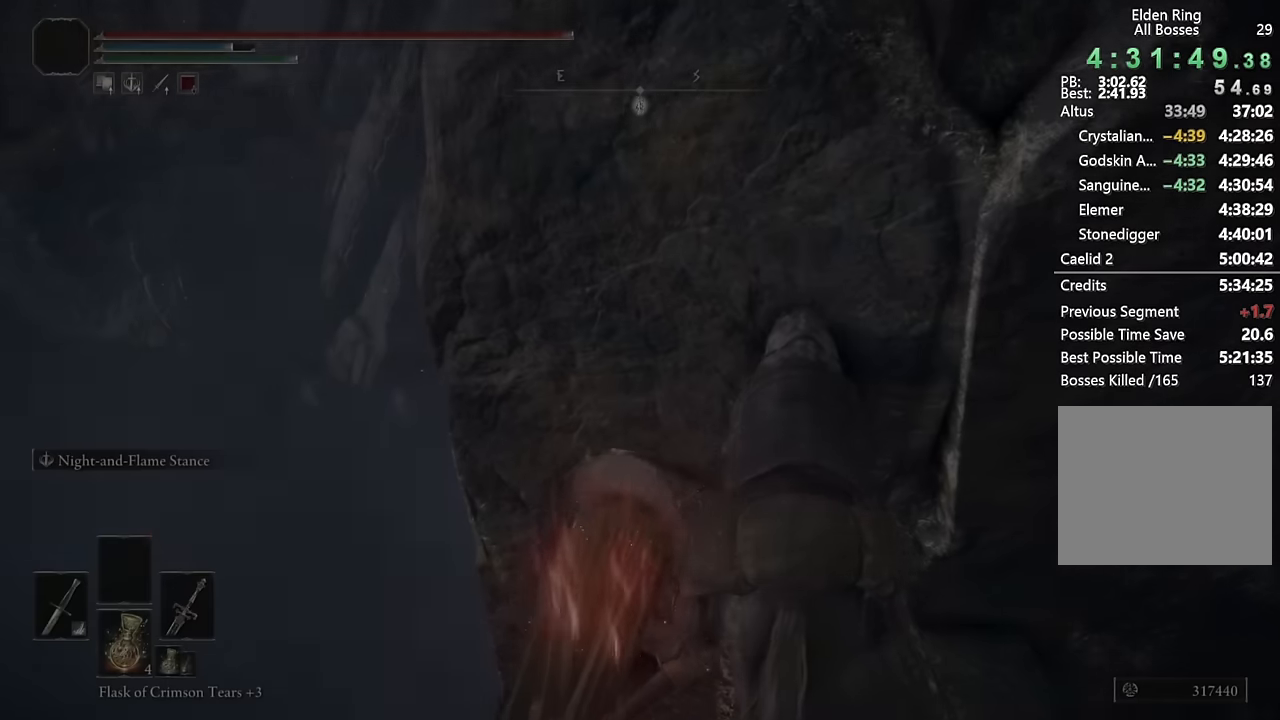
{"buttons": [], "left_stick": "down-right", "right_stick": "center", "events": [[17, "right_stick", "center"], [134, "right_stick", "down"], [467, "left_stick", "down-right"], [500, "right_stick", "center"]]}
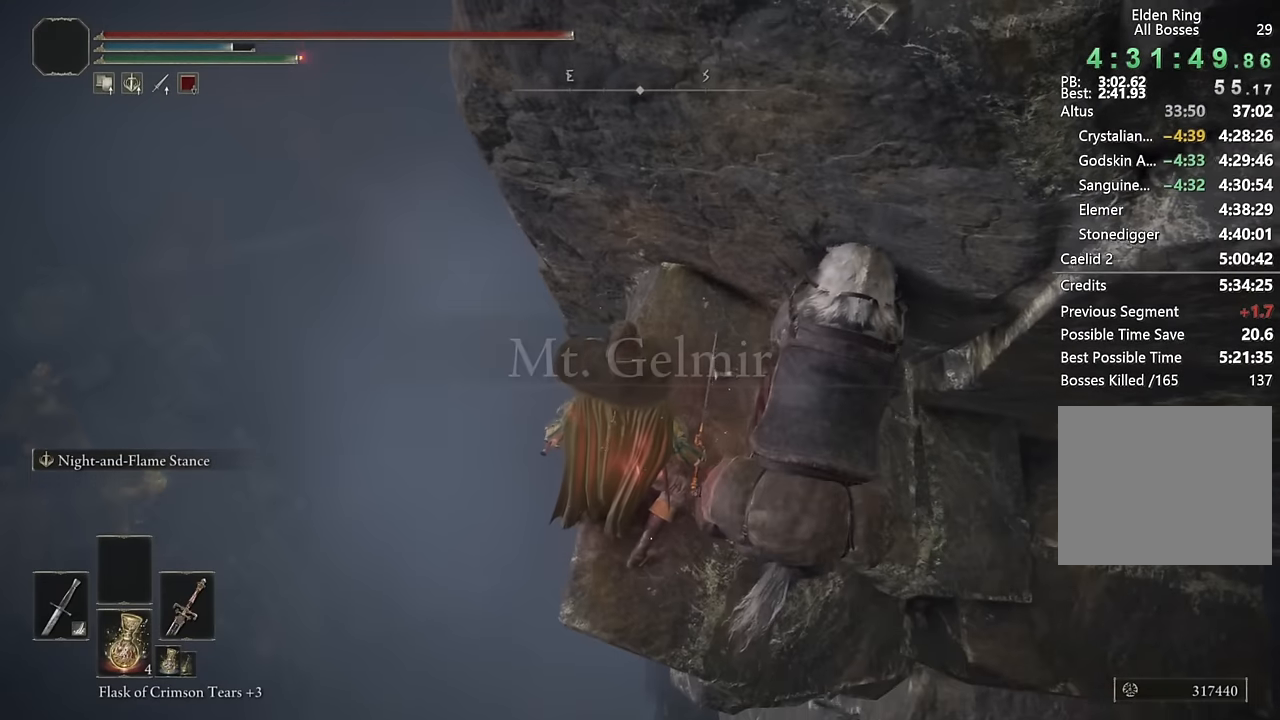
{"buttons": [], "left_stick": "center", "right_stick": "down-left", "events": [[167, "right_stick", "down-left"], [200, "left_stick", "center"], [334, "left_stick", "down-right"], [500, "left_stick", "center"]]}
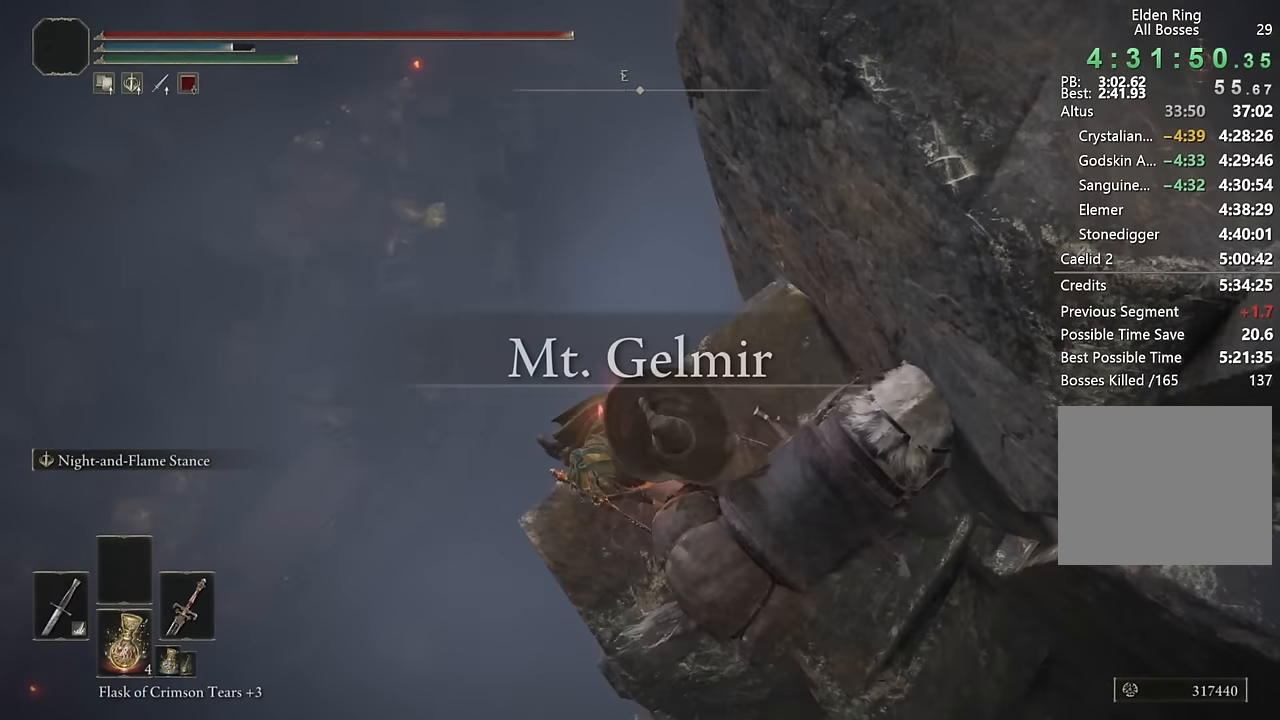
{"buttons": [], "left_stick": "center", "right_stick": "left", "events": [[217, "right_stick", "center"], [500, "right_stick", "left"]]}
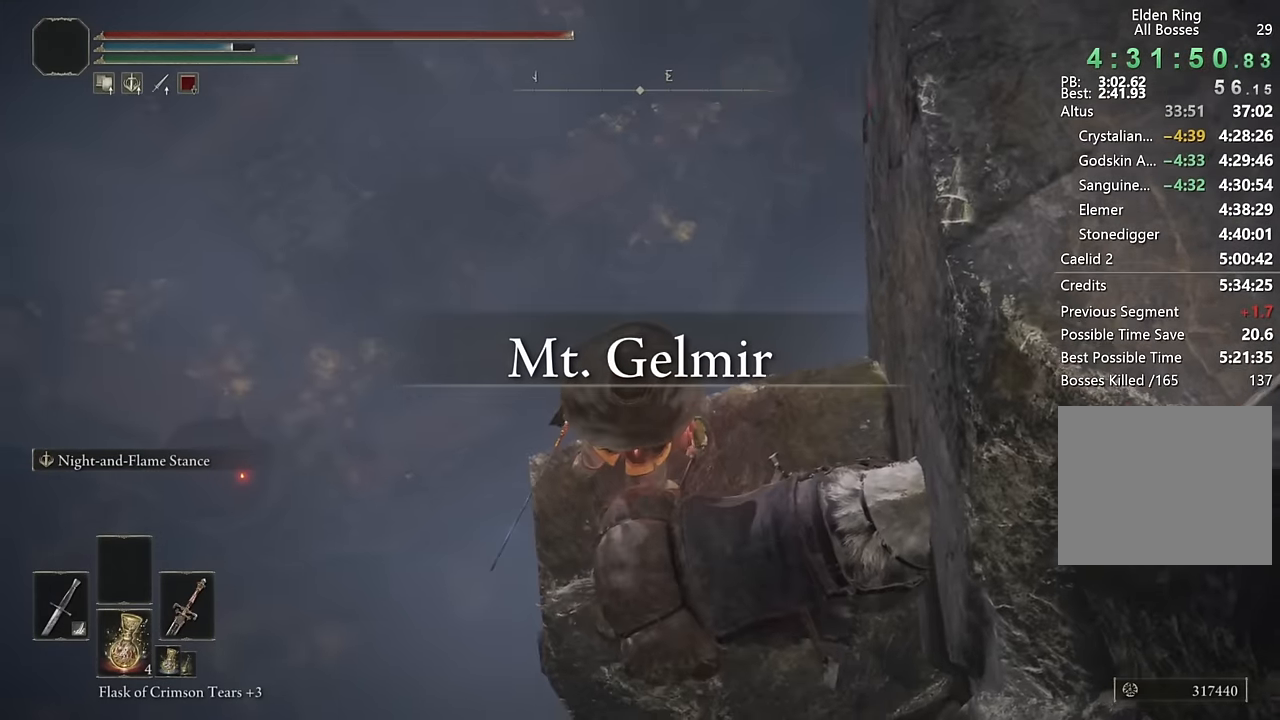
{"buttons": [], "left_stick": "up", "right_stick": "center", "events": [[84, "left_stick", "up"], [184, "right_stick", "center"]]}
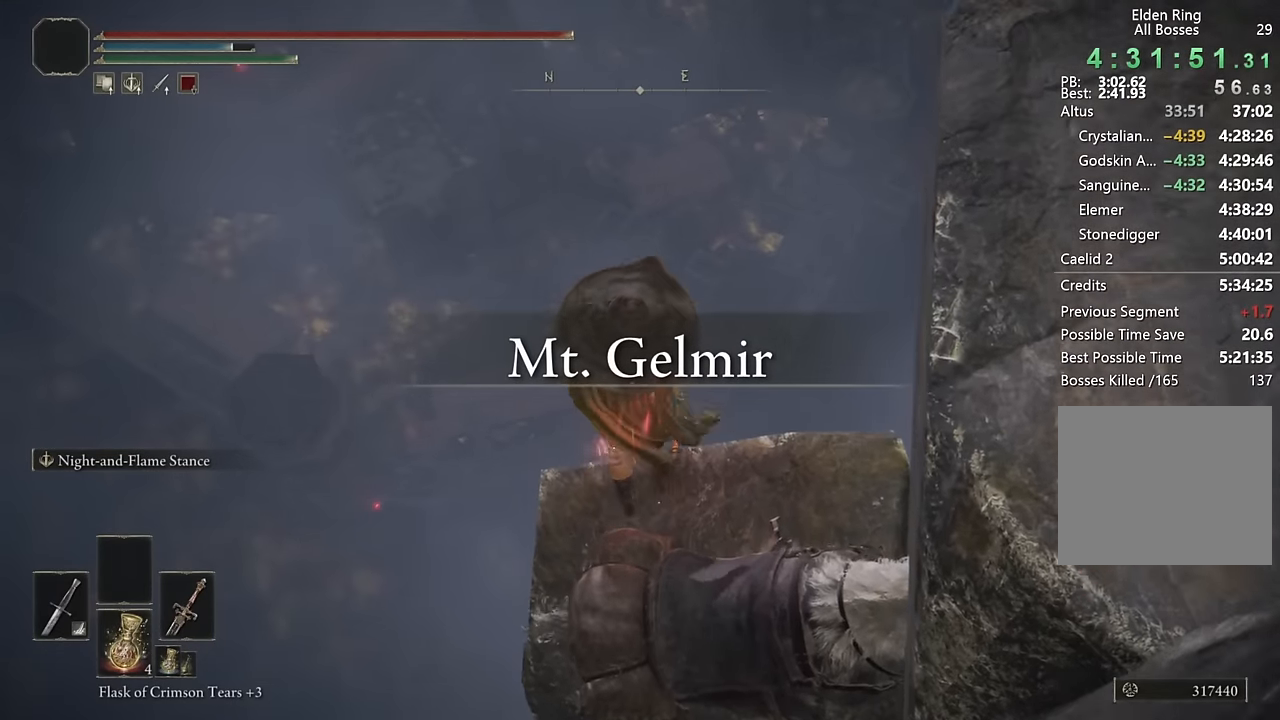
{"buttons": [], "left_stick": "center", "right_stick": "center", "events": [[417, "START", "down"], [434, "left_stick", "center"], [500, "START", "up"]]}
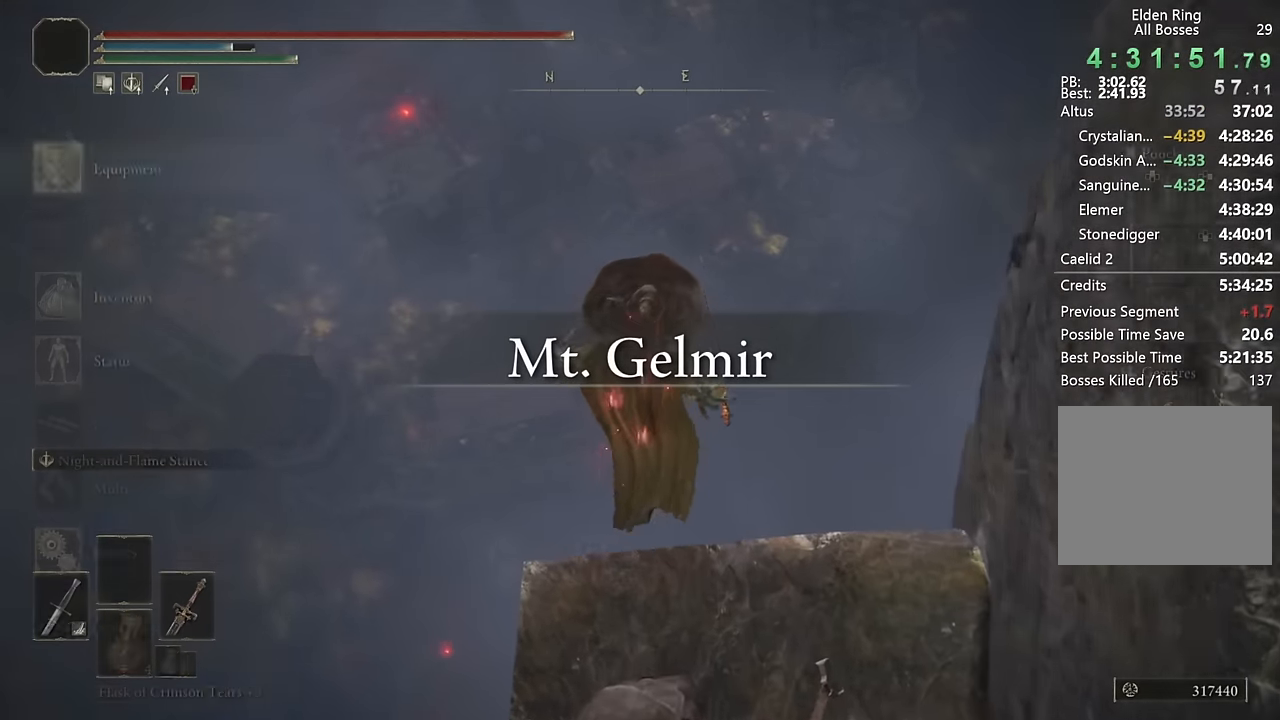
{"buttons": [], "left_stick": "center", "right_stick": "center"}
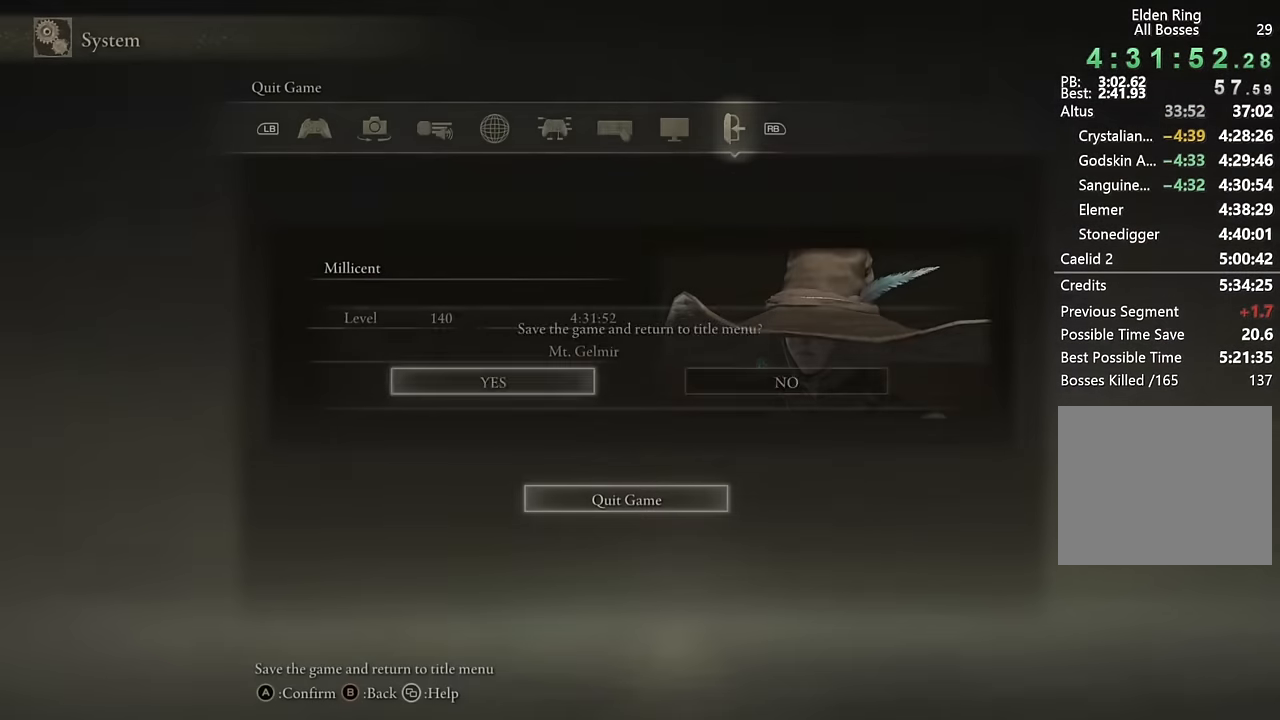
{"buttons": [], "left_stick": "center", "right_stick": "center", "events": []}
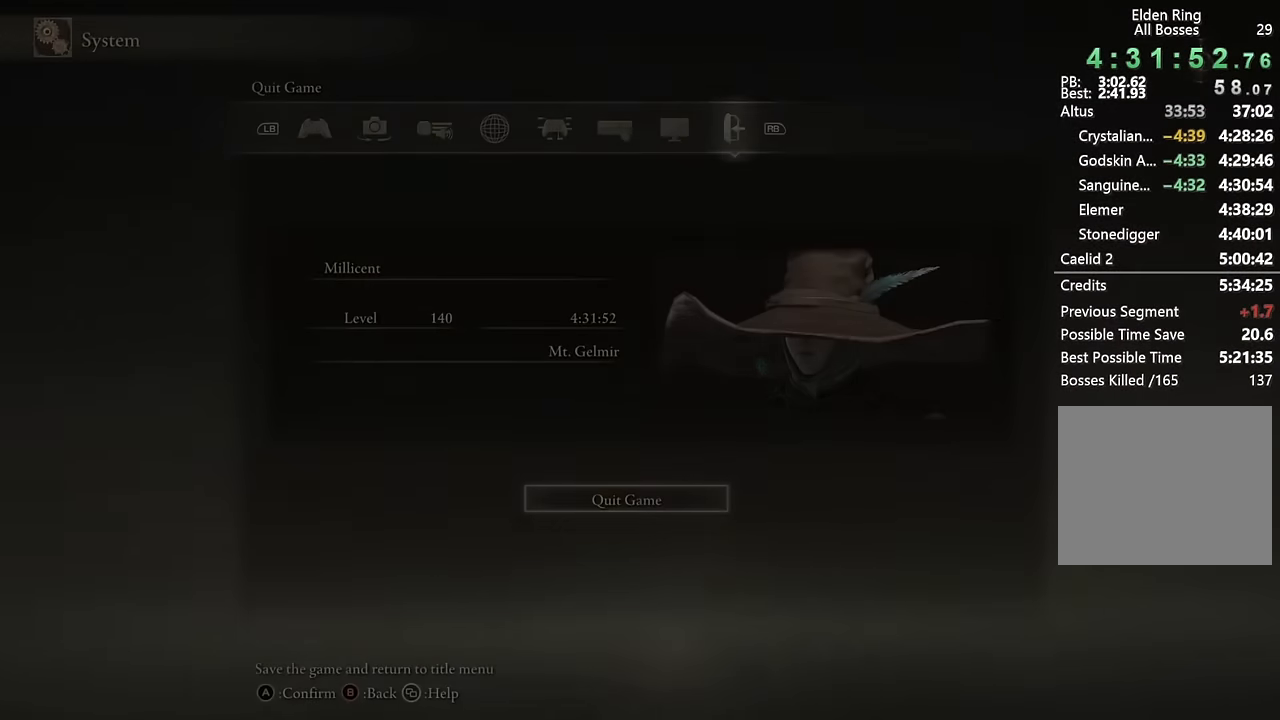
{"buttons": [], "left_stick": "center", "right_stick": "center", "events": []}
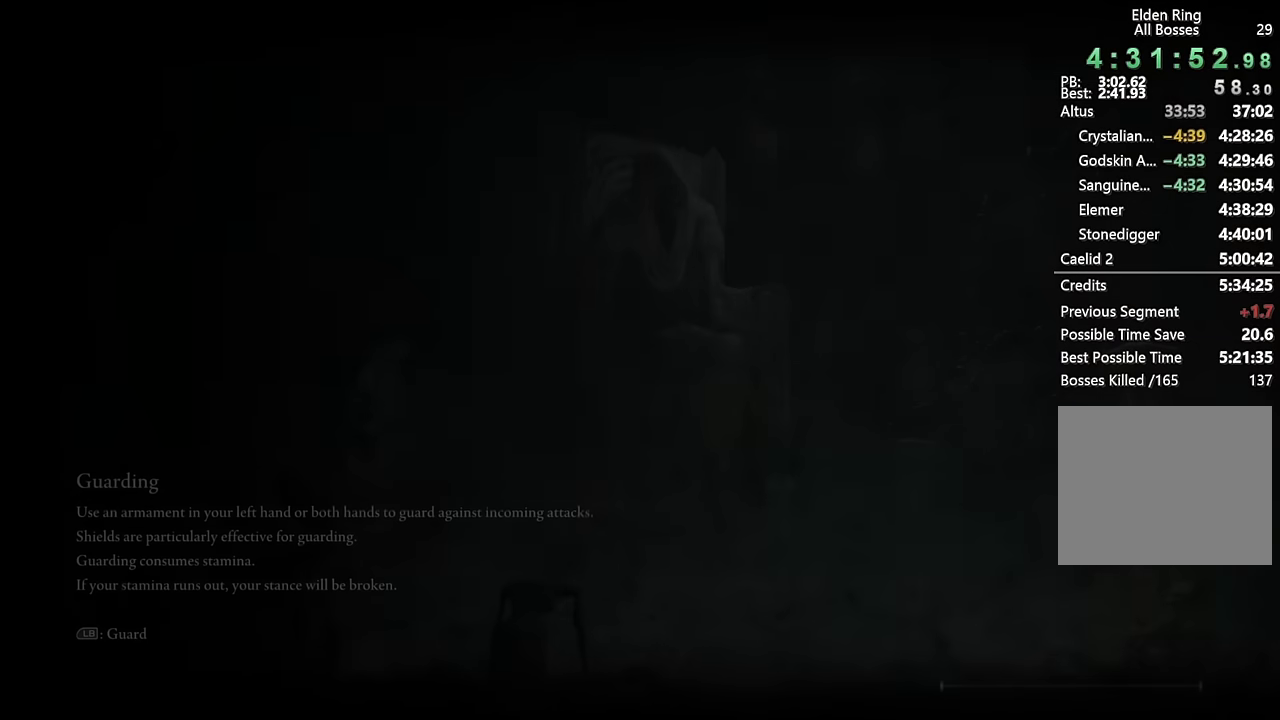
{"buttons": [], "left_stick": "center", "right_stick": "center", "events": []}
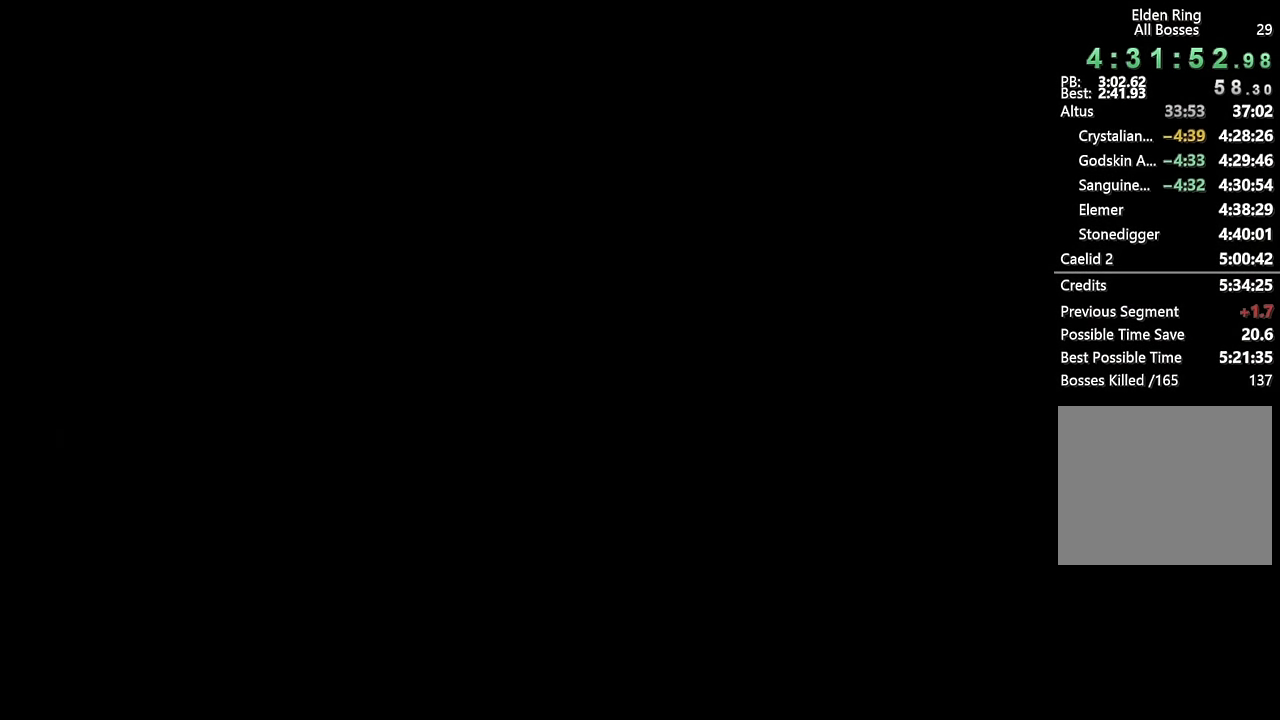
{"buttons": ["CROSS"], "left_stick": "center", "right_stick": "center", "events": [[466, "CROSS", "down"]]}
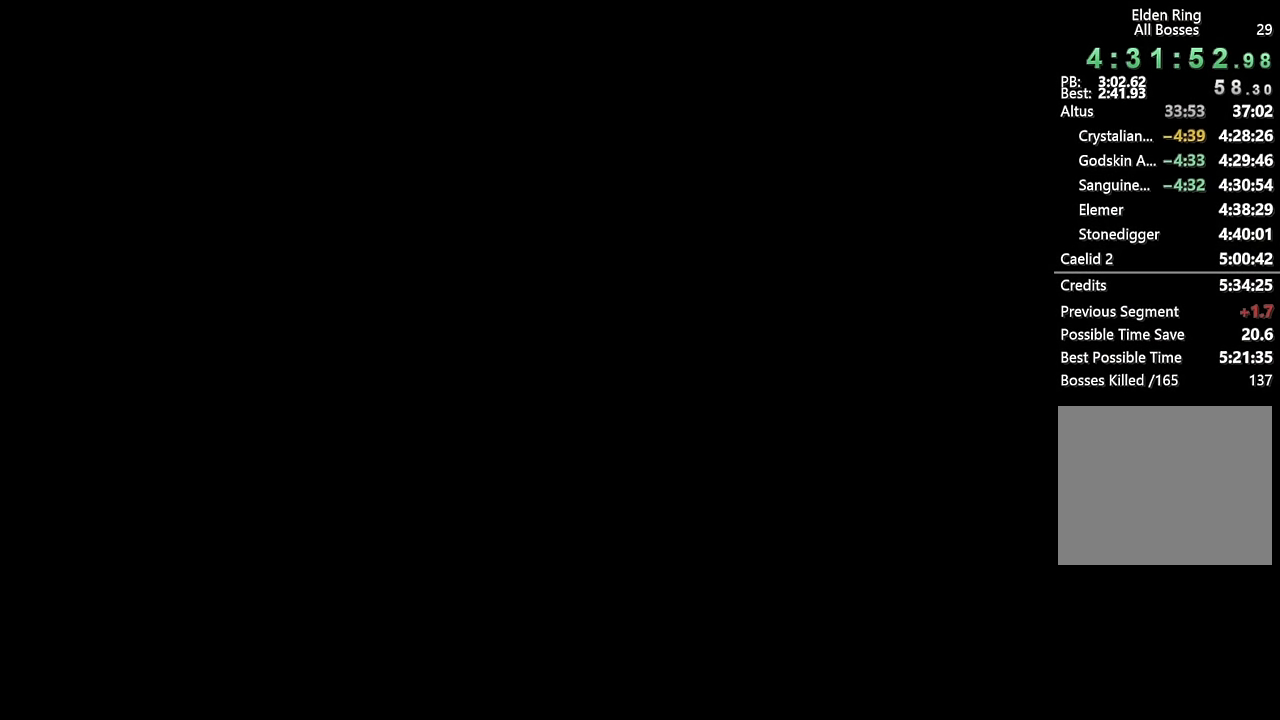
{"buttons": ["CROSS"], "left_stick": "center", "right_stick": "center", "events": [[66, "CROSS", "up"], [150, "CROSS", "down"], [233, "CROSS", "up"], [316, "CROSS", "down"], [366, "CROSS", "up"], [450, "CROSS", "down"]]}
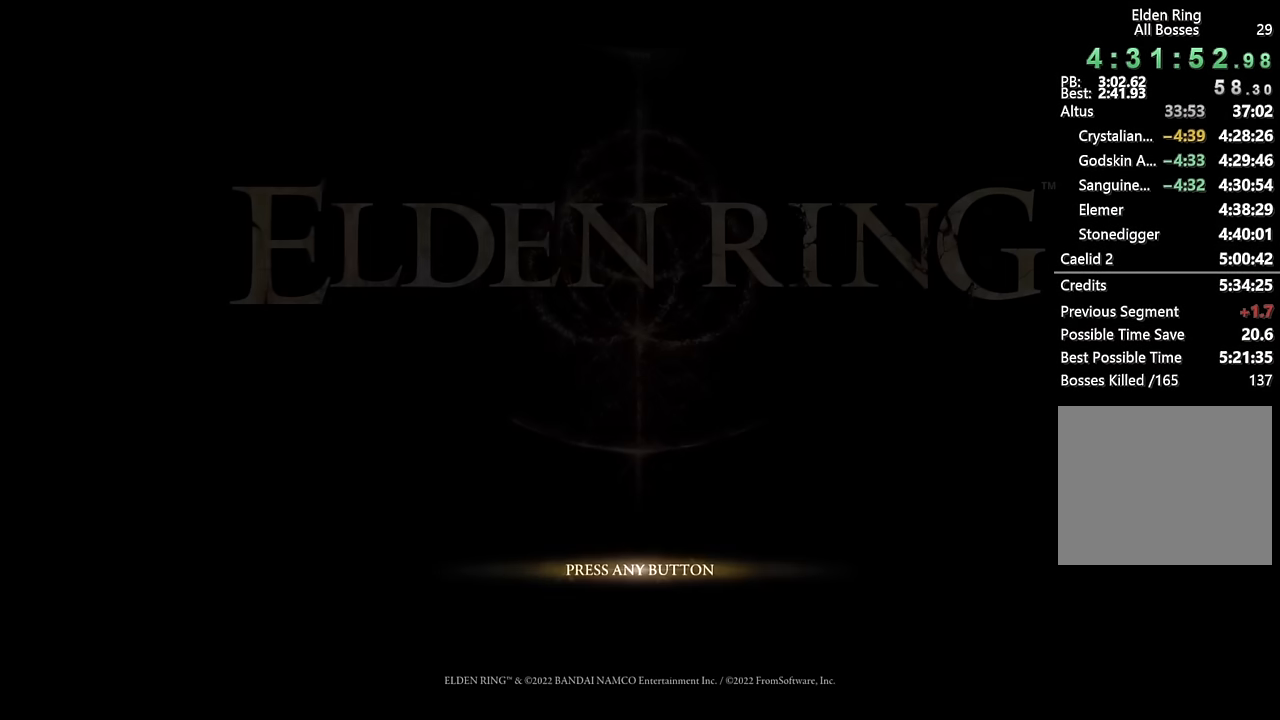
{"buttons": ["CROSS"], "left_stick": "center", "right_stick": "center", "events": [[33, "CROSS", "up"], [116, "CROSS", "down"], [183, "CROSS", "up"], [283, "CROSS", "down"], [366, "CROSS", "up"], [466, "CROSS", "down"]]}
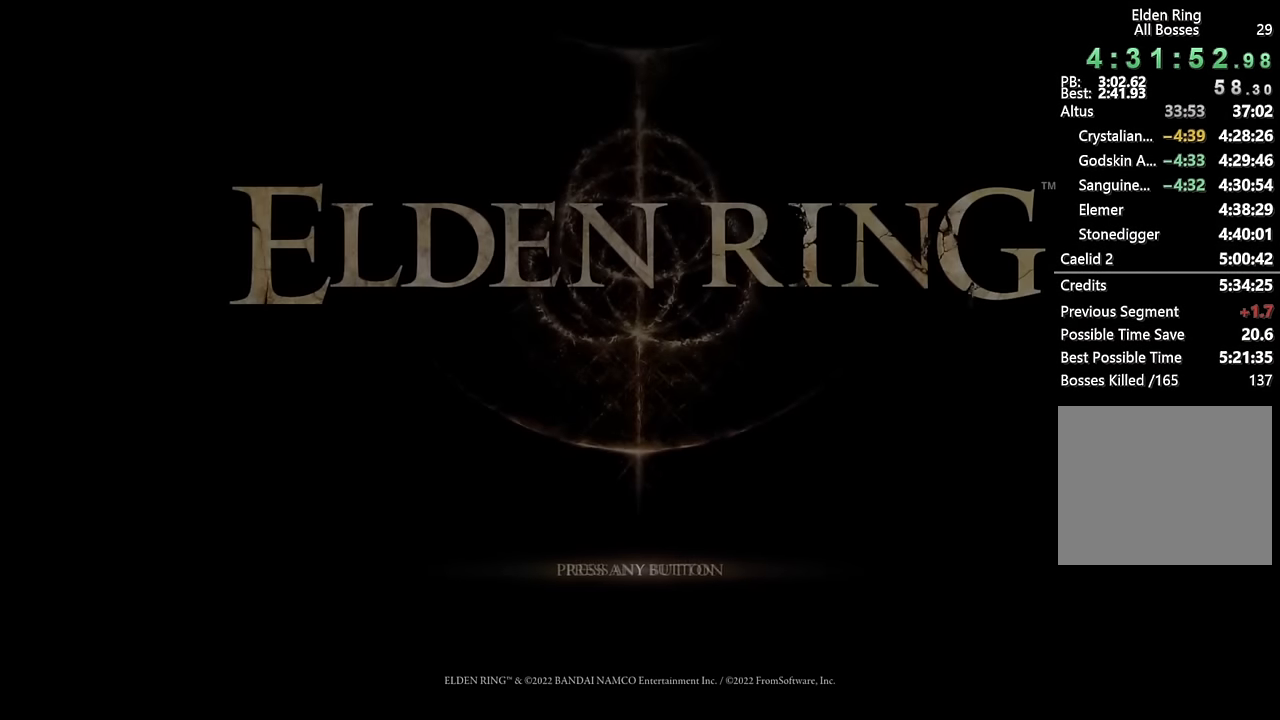
{"buttons": ["CROSS"], "left_stick": "center", "right_stick": "center", "events": [[50, "CROSS", "up"], [150, "CROSS", "down"], [216, "CROSS", "up"], [300, "CROSS", "down"], [383, "CROSS", "up"], [466, "CROSS", "down"]]}